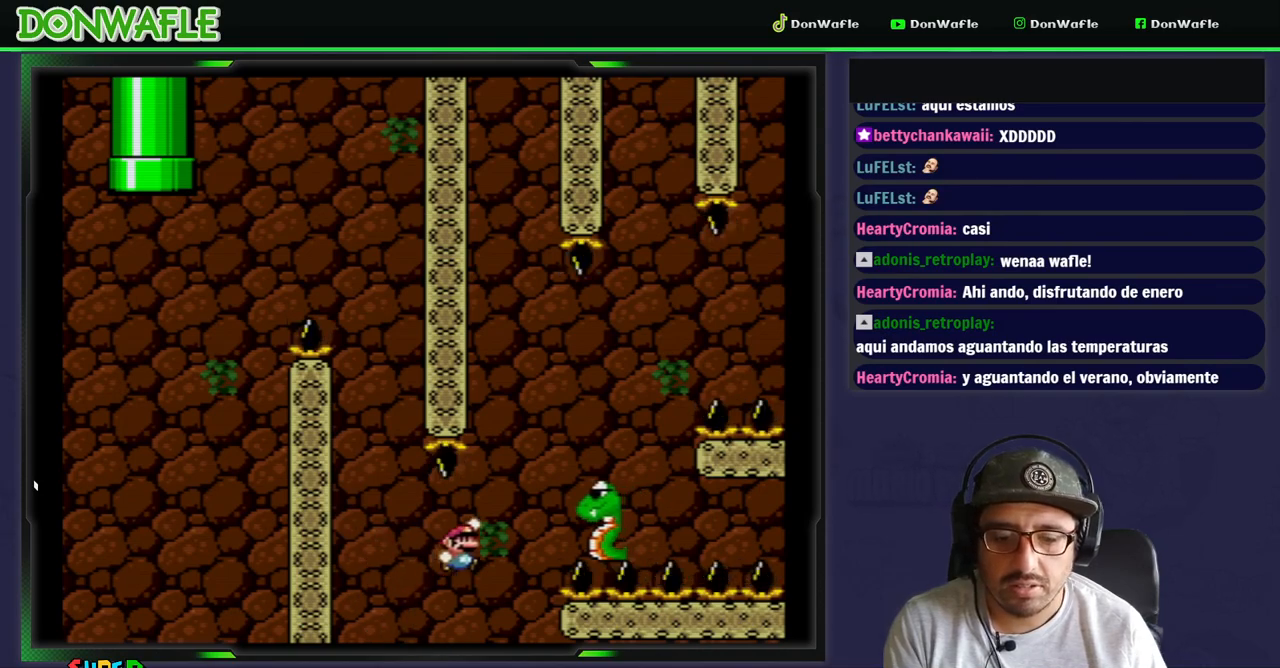
Gameplay with a controller (Nintendo layout); each line is a JSON object with the inputs held at the frame after it. "events" lists button and stick changes between this image and that frame as [ms after this image, input, new state], when the widget could be followed in between. Not read: L3 R3.
{"buttons": ["B", "Y", "DPAD_RIGHT"], "events": [[217, "DPAD_RIGHT", "up"], [317, "DPAD_RIGHT", "down"]]}
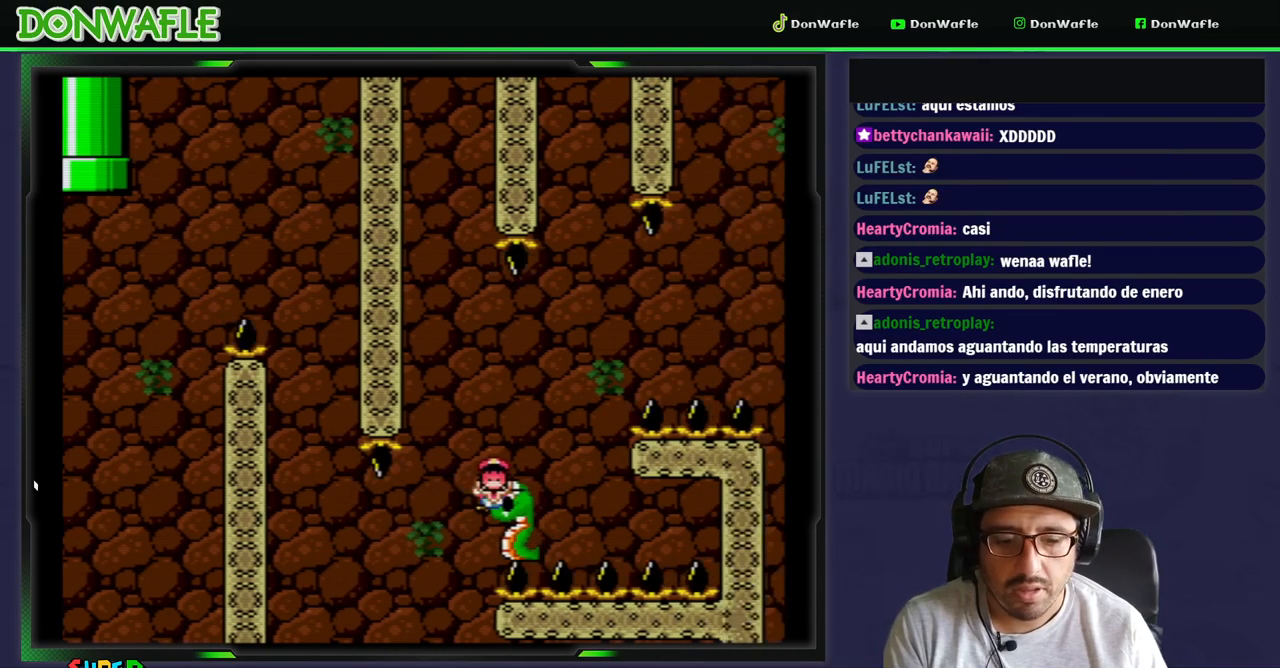
{"buttons": [], "events": [[200, "B", "up"], [200, "Y", "up"], [267, "A", "down"], [350, "A", "up"], [417, "A", "down"], [450, "DPAD_RIGHT", "up"], [467, "A", "up"]]}
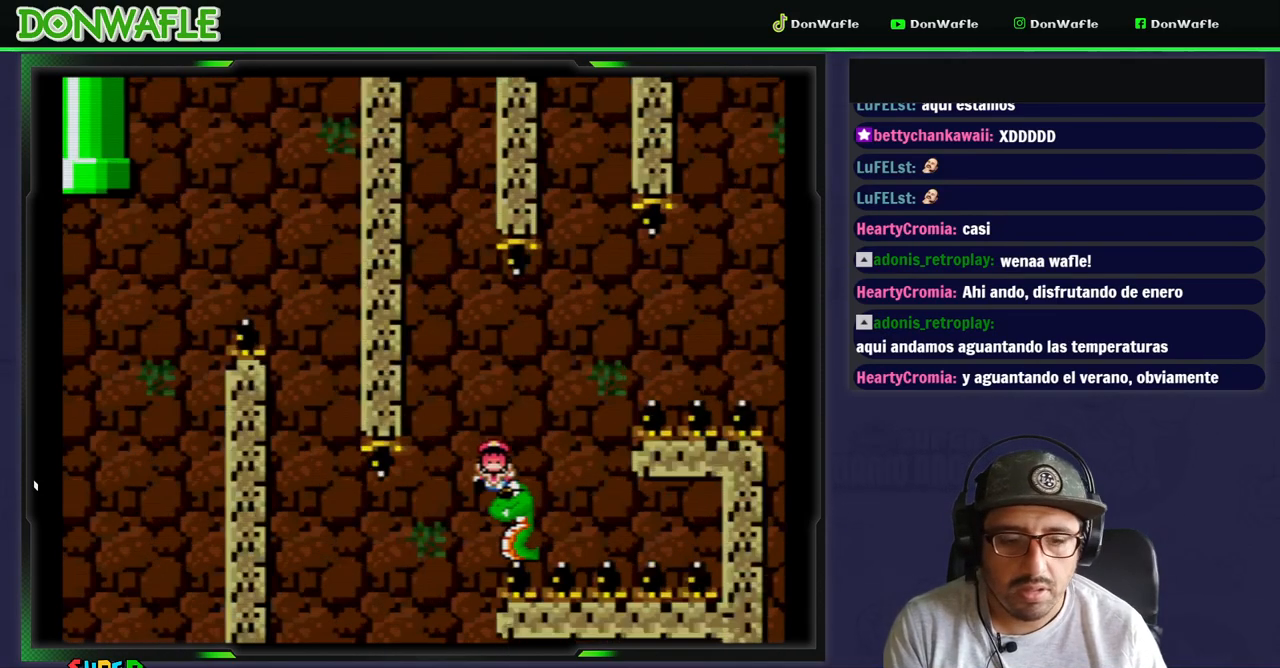
{"buttons": ["Y"], "events": [[17, "A", "down"], [100, "A", "up"], [200, "Y", "down"]]}
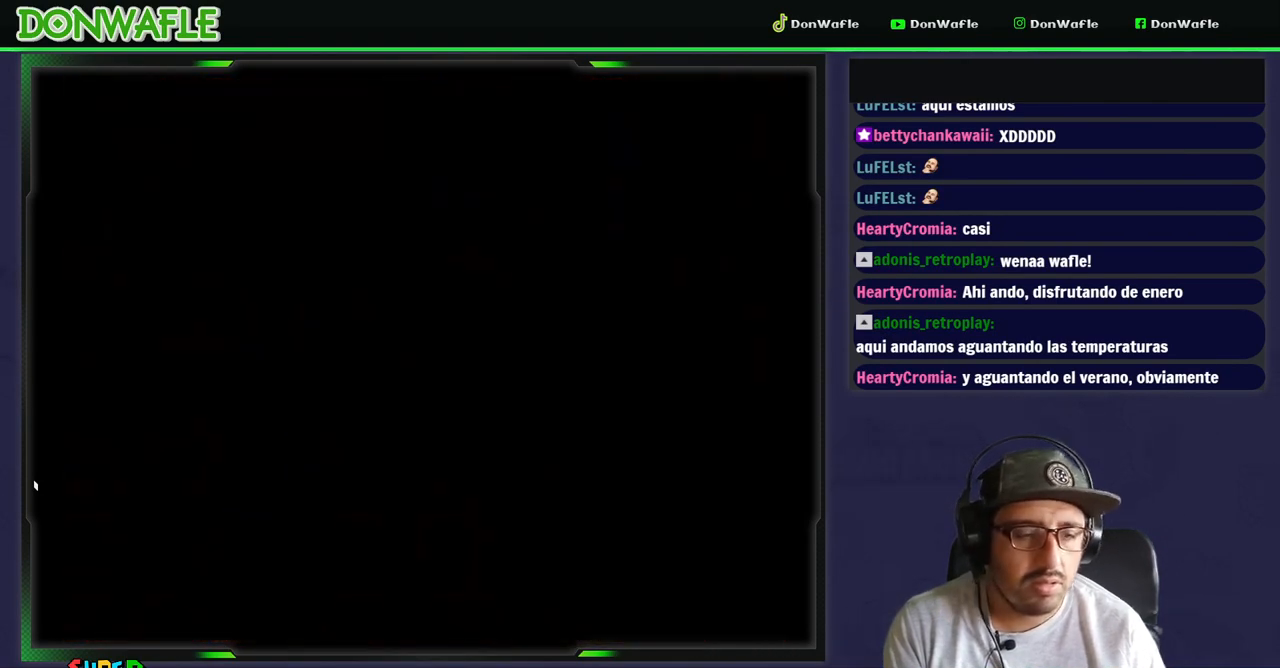
{"buttons": ["Y"], "events": []}
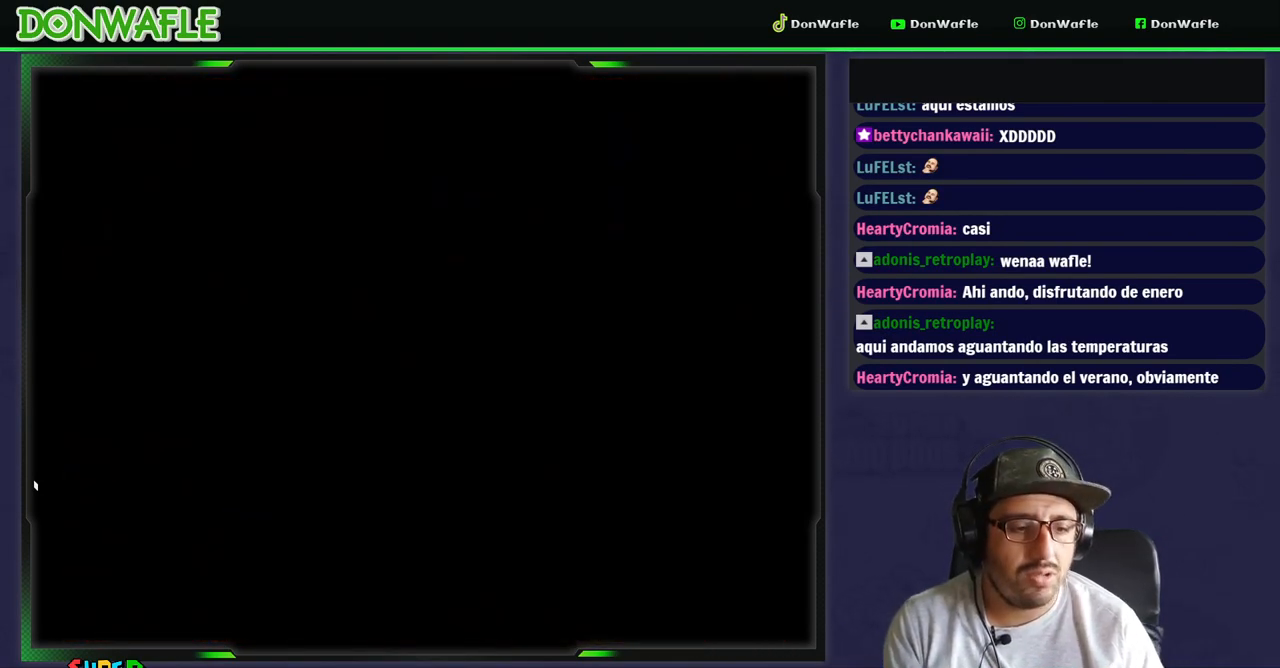
{"buttons": ["Y"], "events": []}
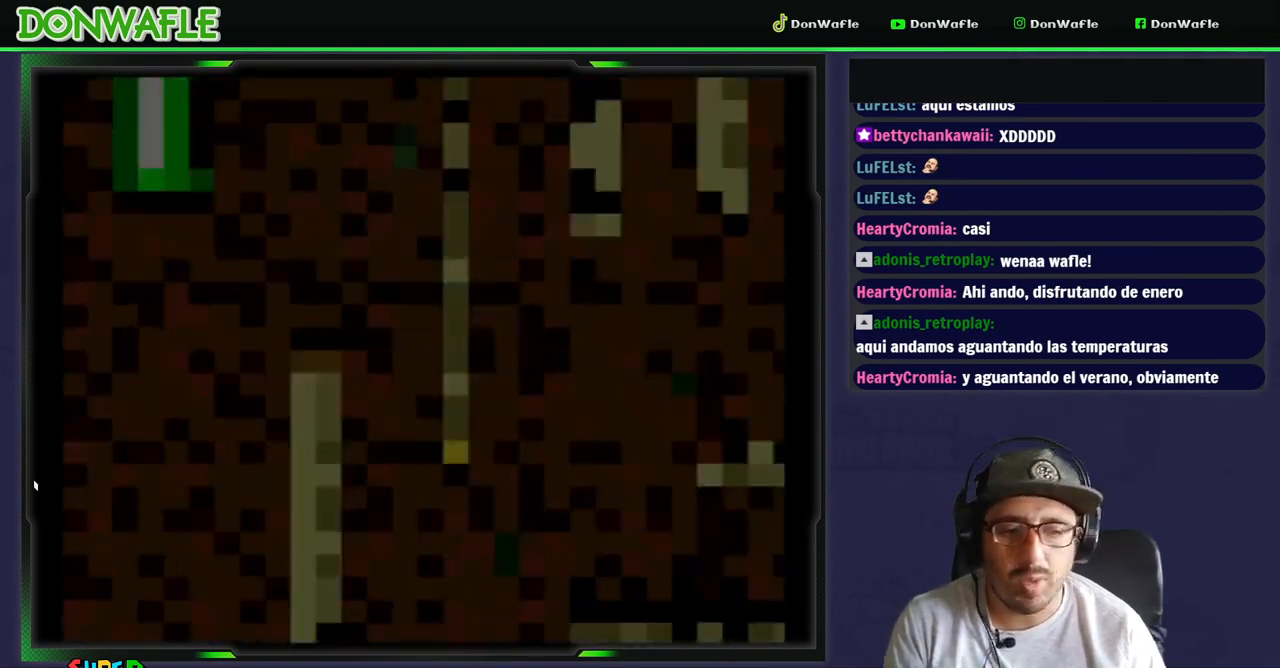
{"buttons": ["Y", "DPAD_RIGHT"], "events": [[400, "DPAD_RIGHT", "down"]]}
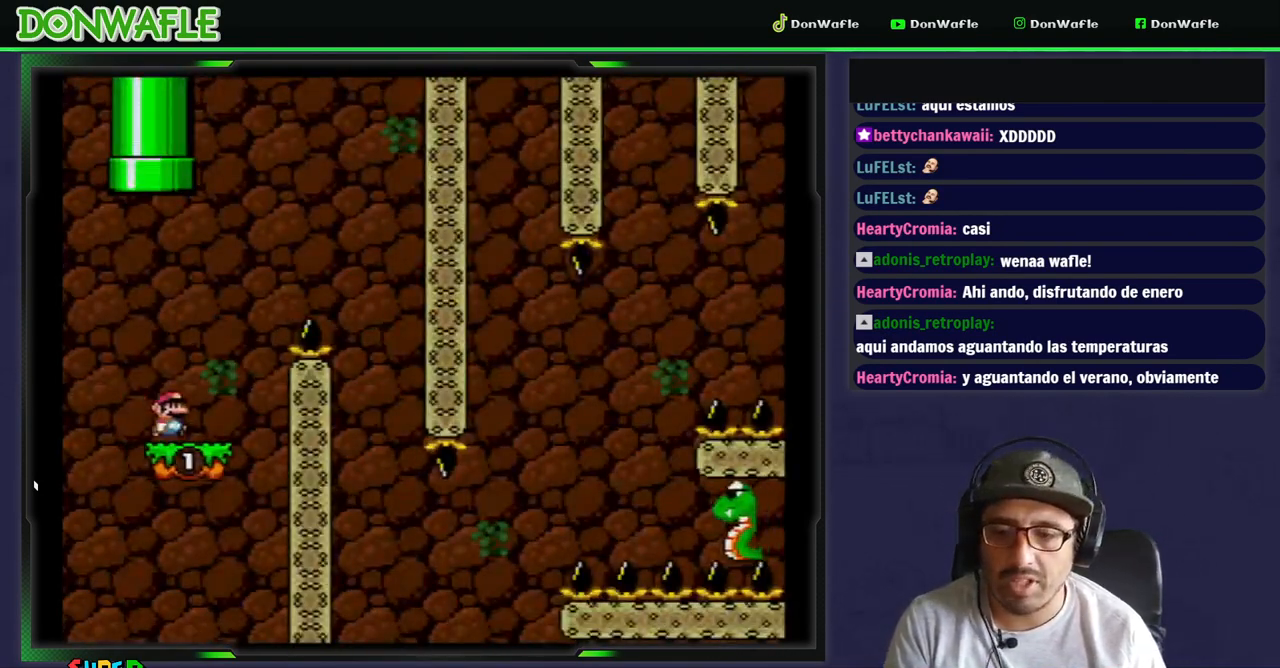
{"buttons": ["B", "Y"], "events": [[100, "B", "down"], [500, "DPAD_RIGHT", "up"]]}